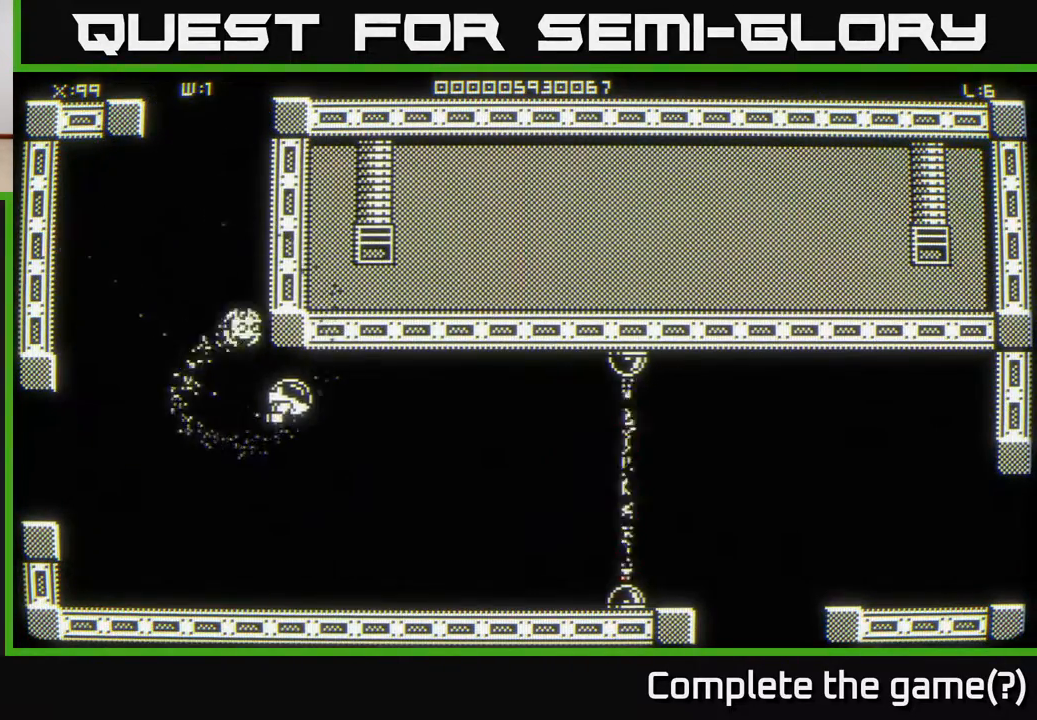
Gameplay with a controller (Xbox layout); each line is a JSON object with the inputs held at the frame after it. "events" lists button and stick changes between this image and that frame as [ms after this image, input, new state], when the widget could be followed in between.
{"buttons": [], "left_stick": "center", "right_stick": "center", "events": [[433, "left_stick", "center"]]}
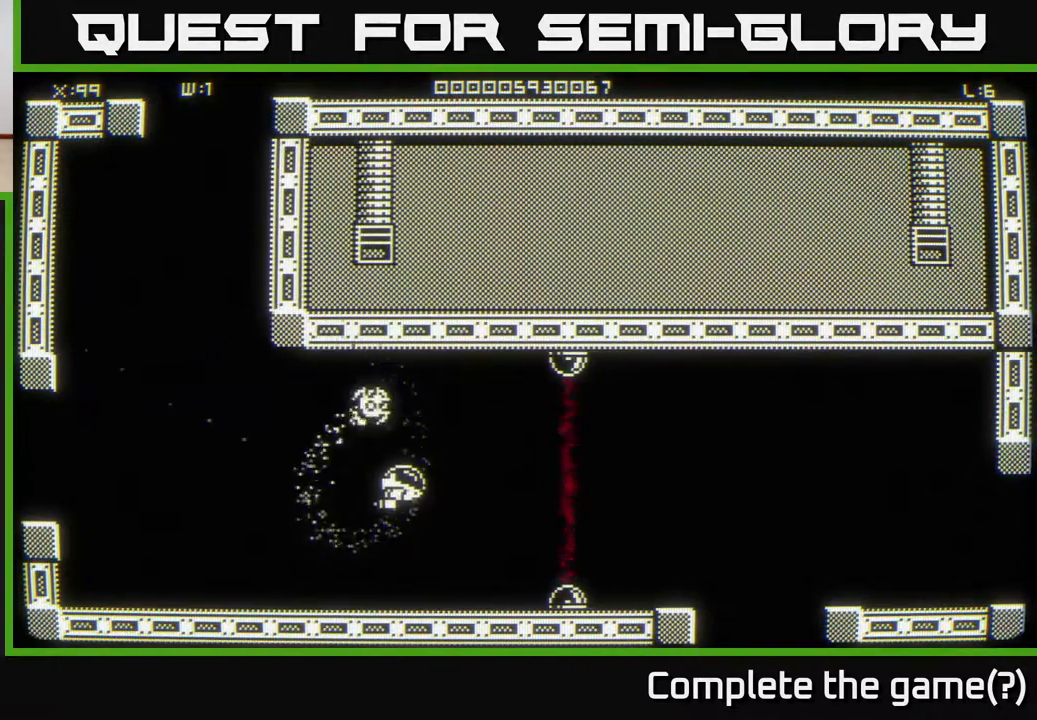
{"buttons": [], "left_stick": "right", "right_stick": "center", "events": [[483, "left_stick", "right"]]}
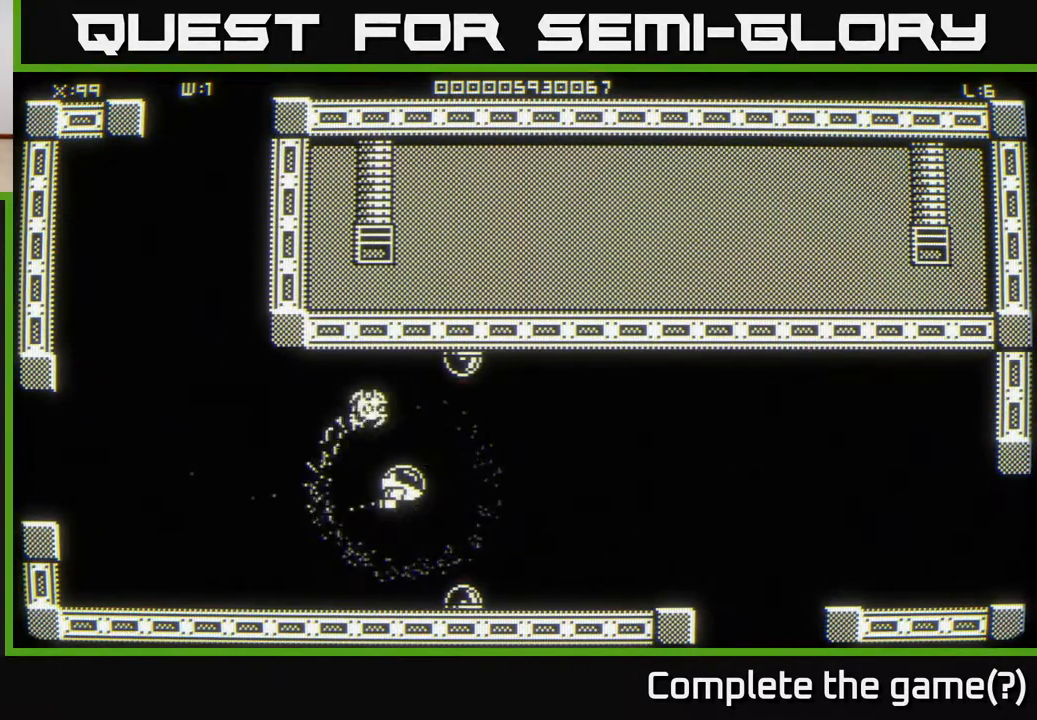
{"buttons": [], "left_stick": "right", "right_stick": "center", "events": []}
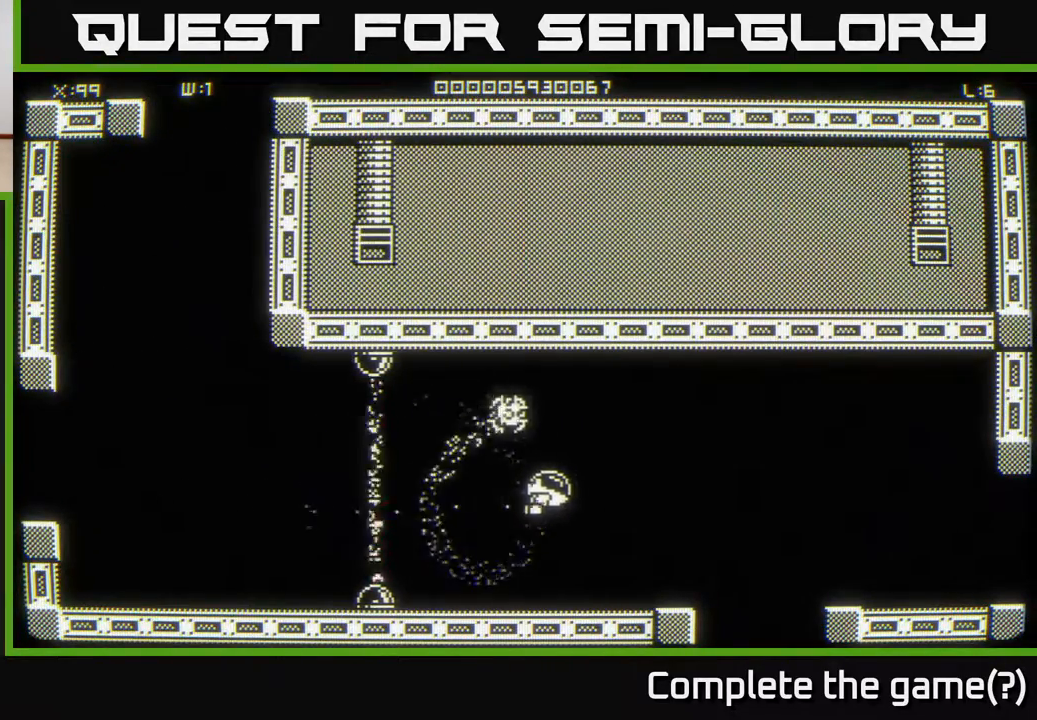
{"buttons": [], "left_stick": "down-right", "right_stick": "center", "events": [[317, "left_stick", "down-right"]]}
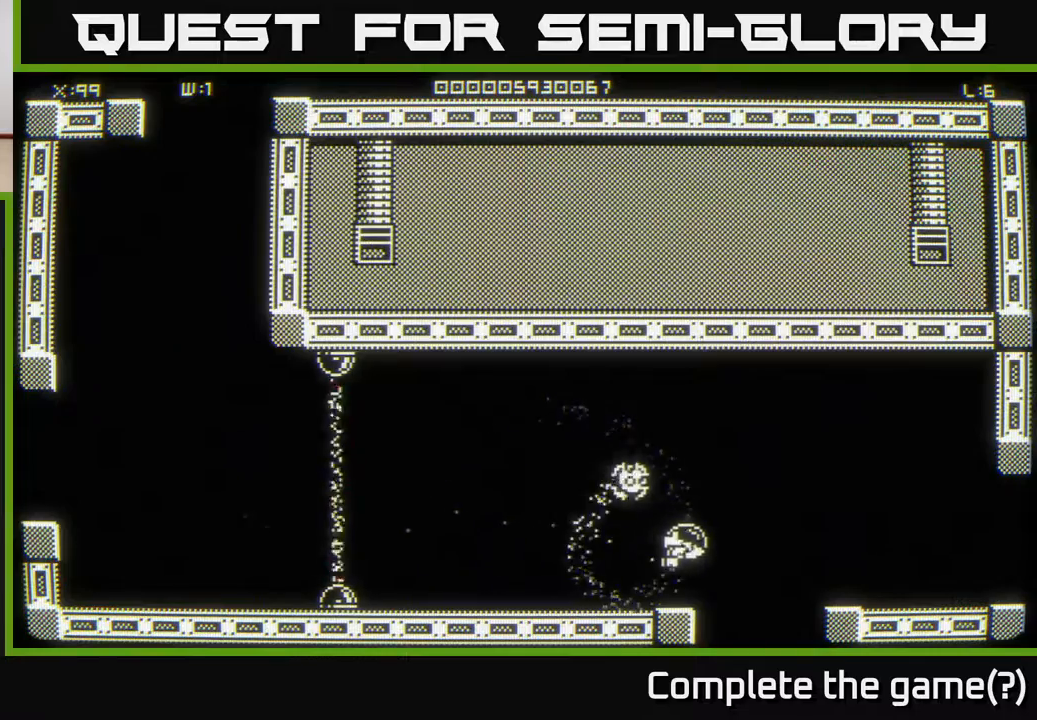
{"buttons": [], "left_stick": "center", "right_stick": "center", "events": [[467, "left_stick", "center"]]}
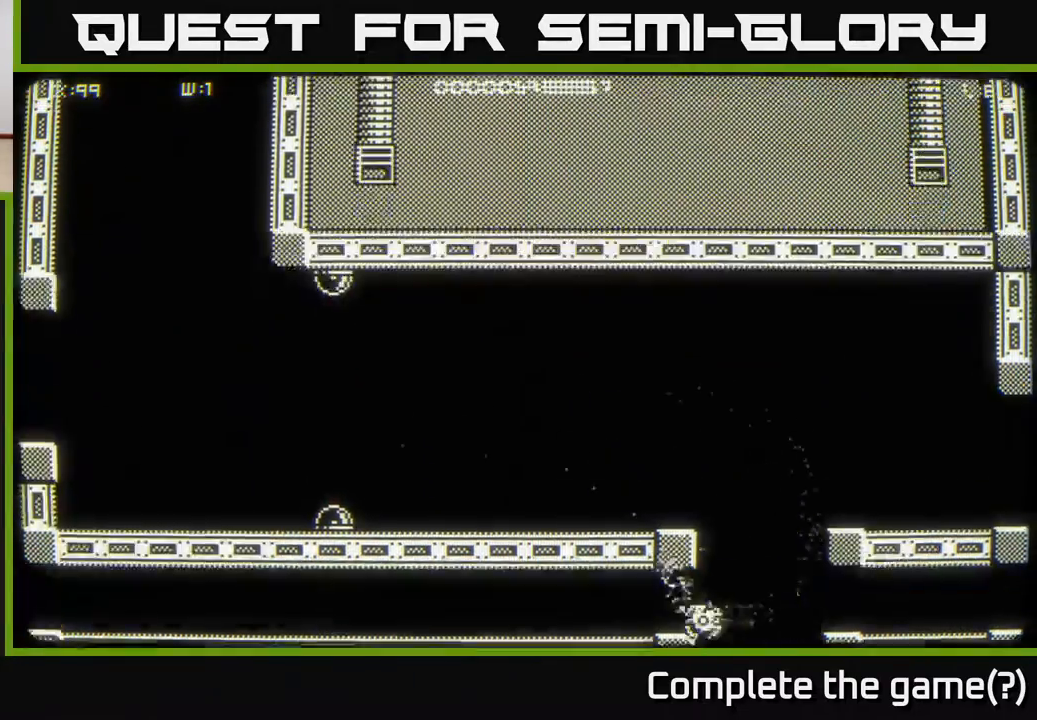
{"buttons": [], "left_stick": "center", "right_stick": "center", "events": []}
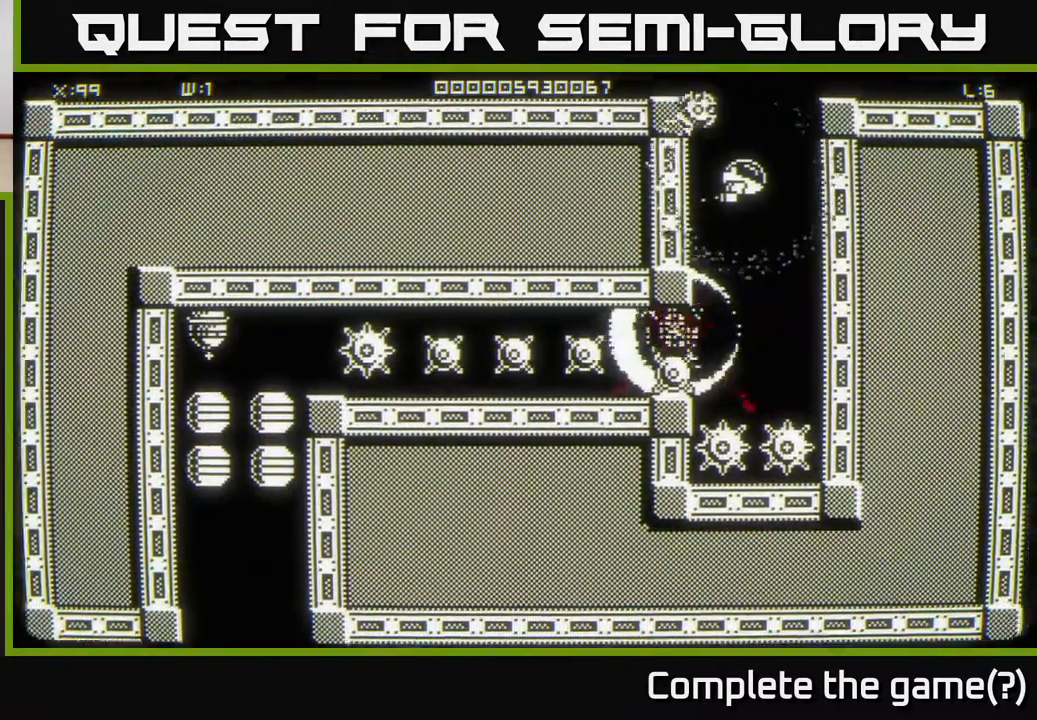
{"buttons": [], "left_stick": "center", "right_stick": "down", "events": [[117, "right_stick", "down"]]}
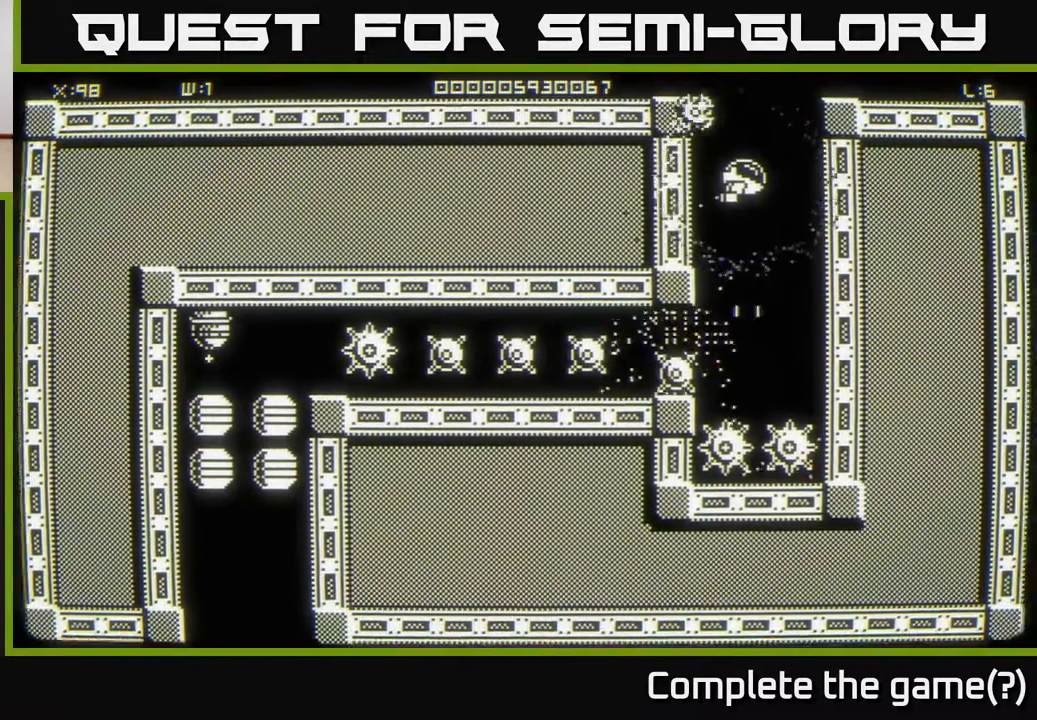
{"buttons": [], "left_stick": "center", "right_stick": "center", "events": [[333, "left_stick", "right"], [333, "right_stick", "center"], [500, "left_stick", "center"]]}
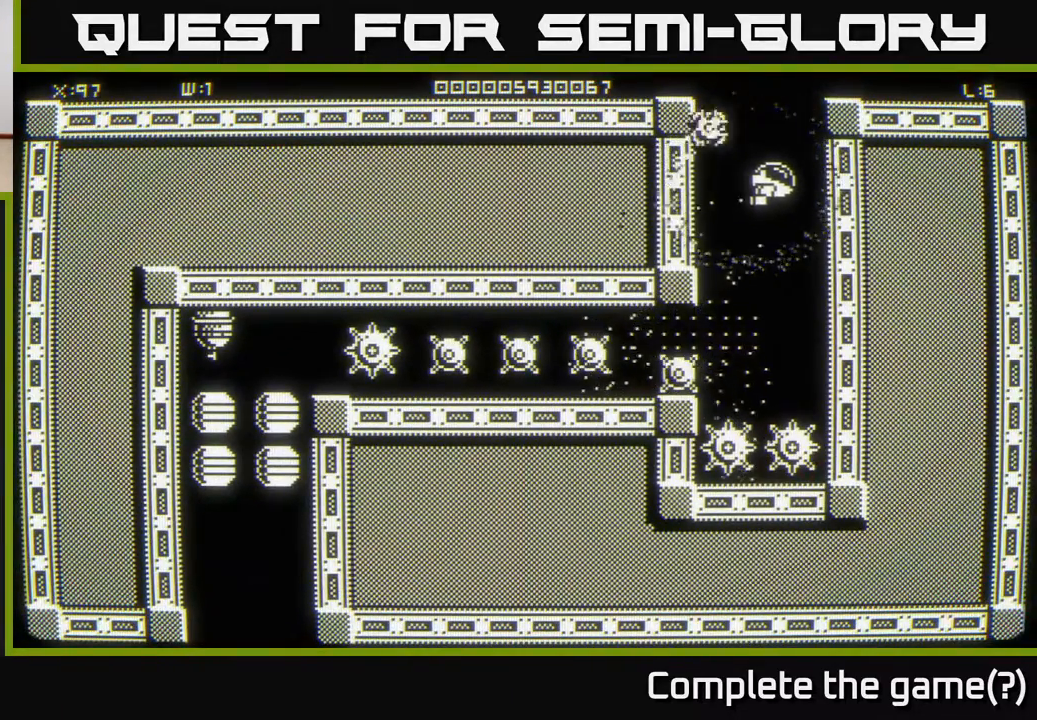
{"buttons": [], "left_stick": "center", "right_stick": "down", "events": [[67, "right_stick", "down"]]}
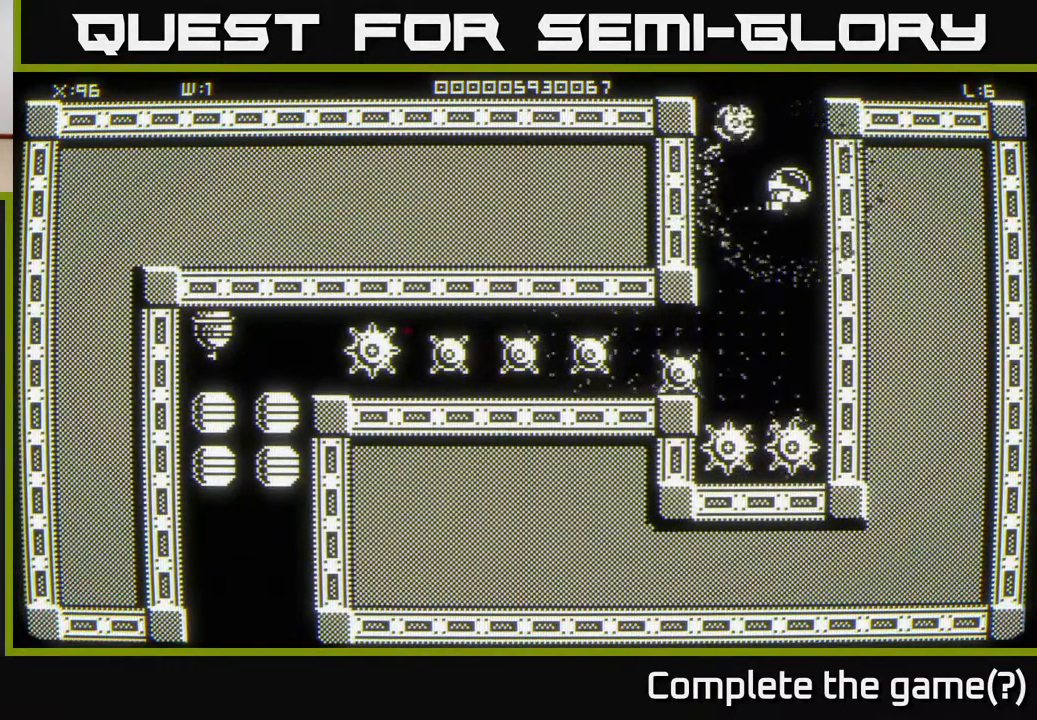
{"buttons": [], "left_stick": "center", "right_stick": "down", "events": [[217, "left_stick", "up-left"], [267, "right_stick", "center"], [317, "left_stick", "left"], [417, "left_stick", "center"], [467, "right_stick", "down"]]}
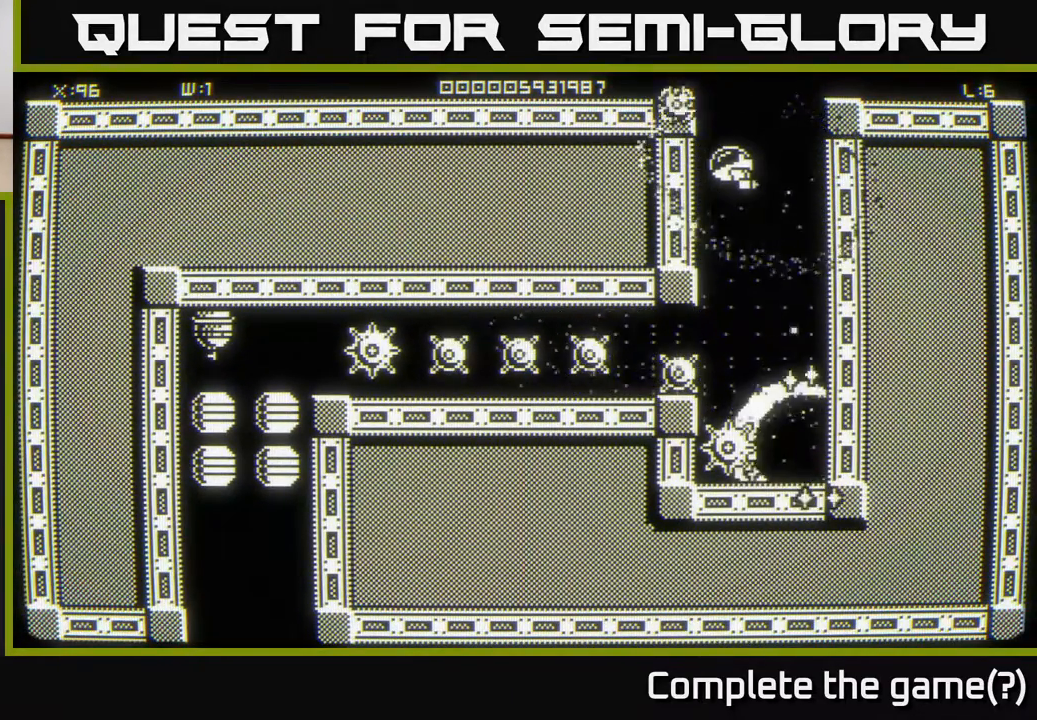
{"buttons": [], "left_stick": "center", "right_stick": "down", "events": []}
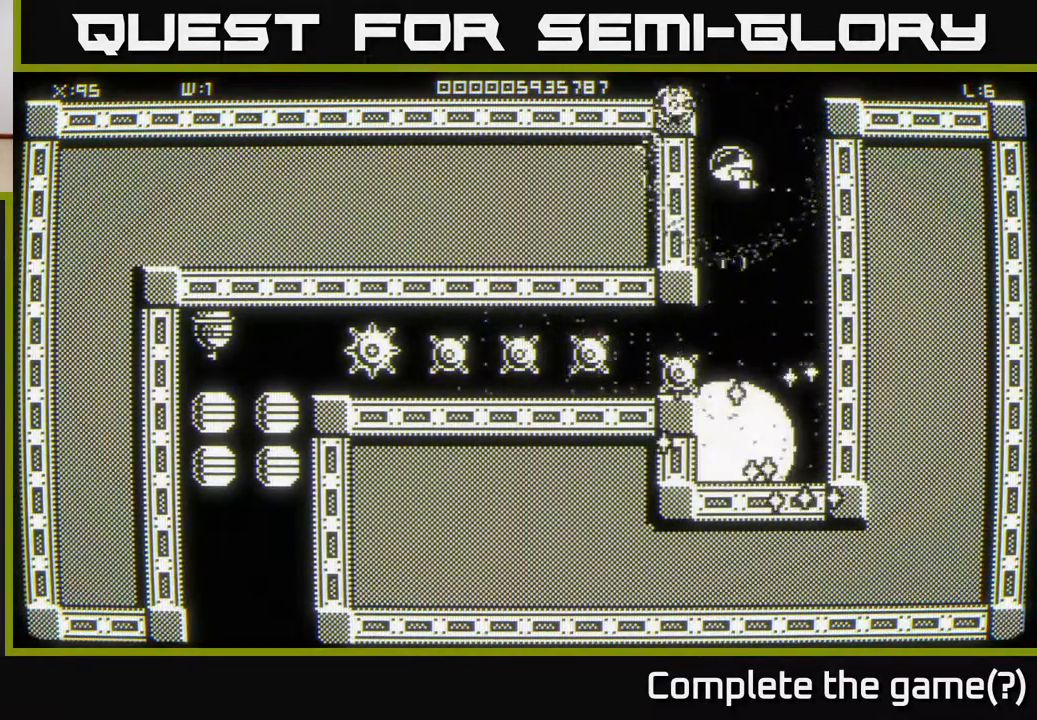
{"buttons": [], "left_stick": "center", "right_stick": "center", "events": [[17, "left_stick", "left"], [150, "left_stick", "center"], [217, "right_stick", "center"]]}
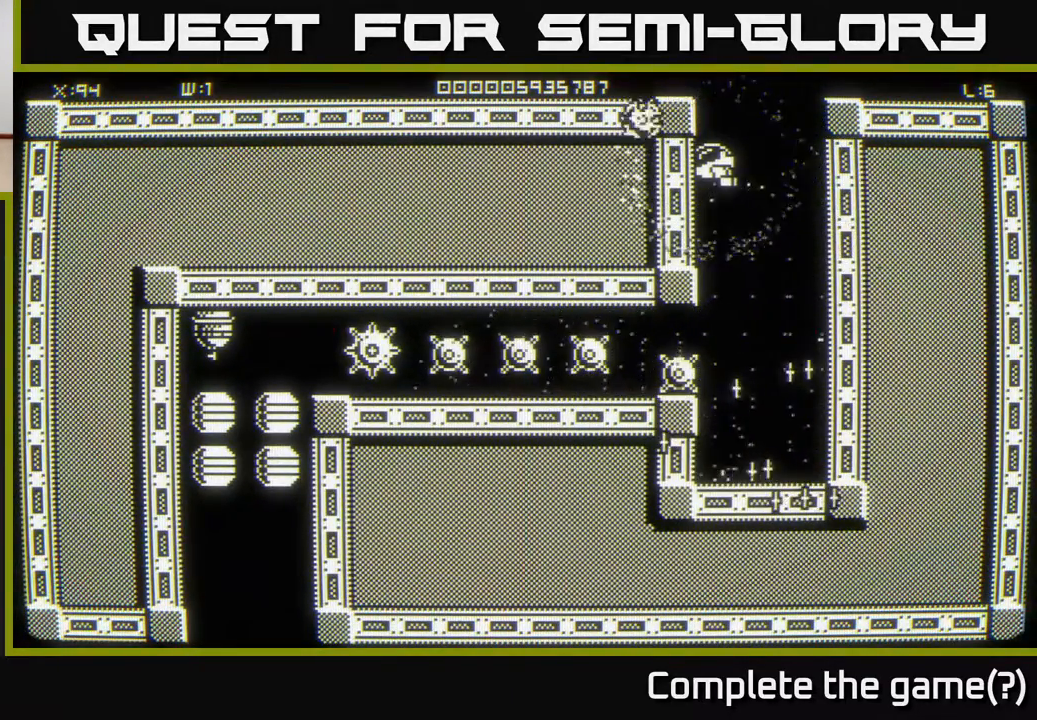
{"buttons": [], "left_stick": "center", "right_stick": "center", "events": [[33, "left_stick", "down-right"], [233, "left_stick", "center"]]}
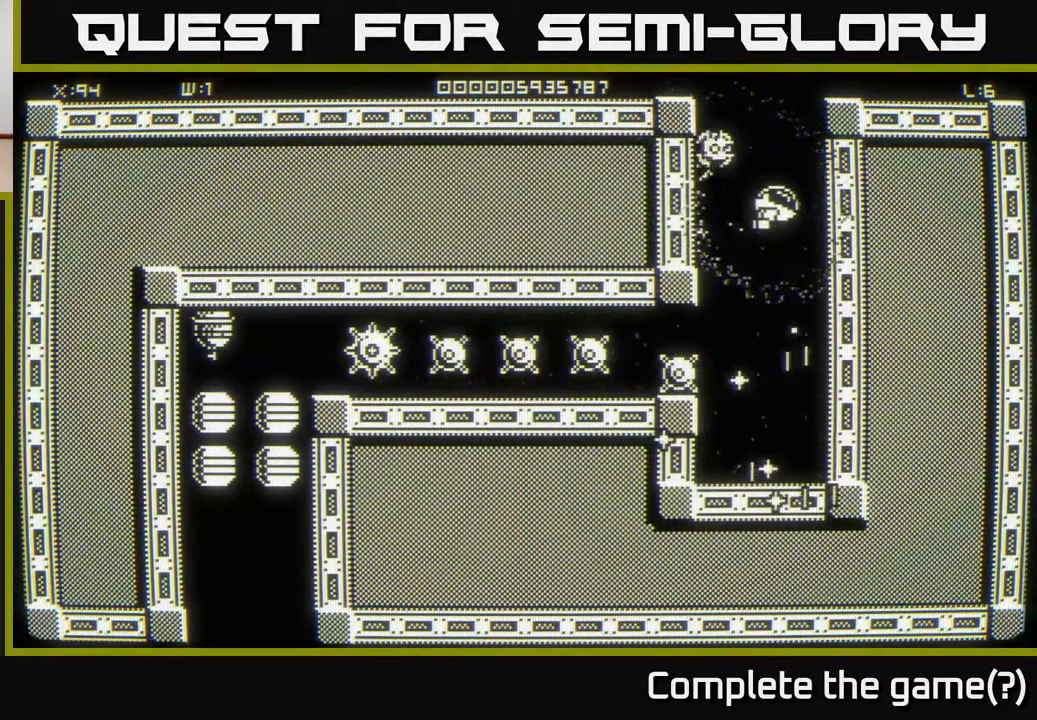
{"buttons": [], "left_stick": "down", "right_stick": "center", "events": [[133, "left_stick", "up-left"], [233, "left_stick", "left"], [383, "left_stick", "down"]]}
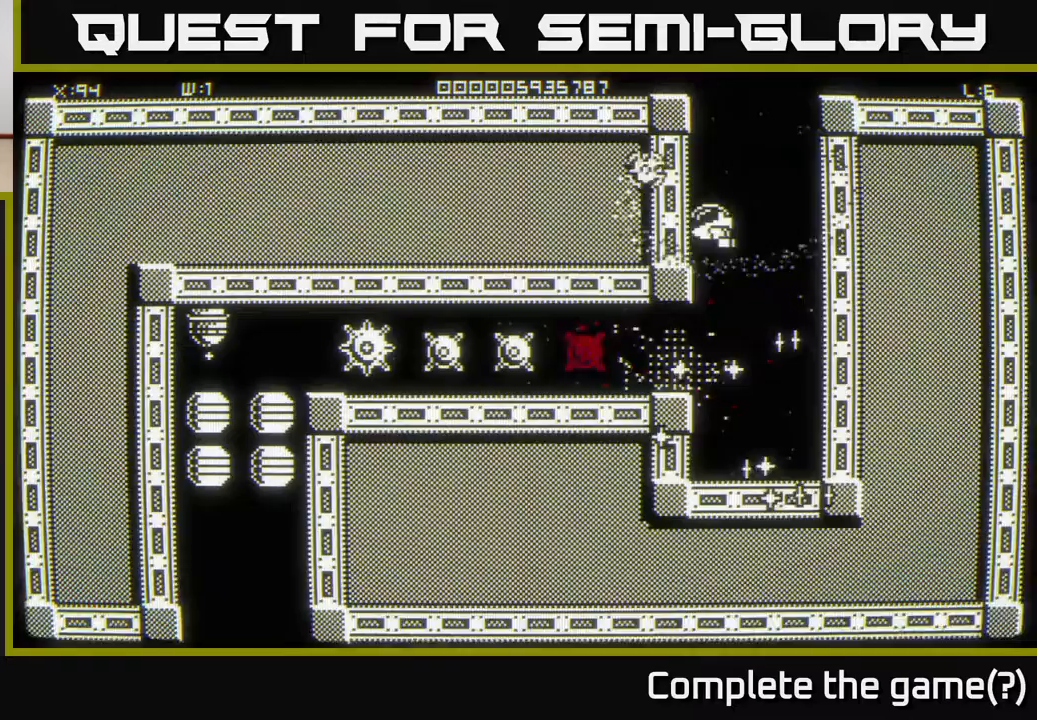
{"buttons": [], "left_stick": "down", "right_stick": "center", "events": [[100, "left_stick", "right"], [183, "left_stick", "up"], [350, "left_stick", "down"]]}
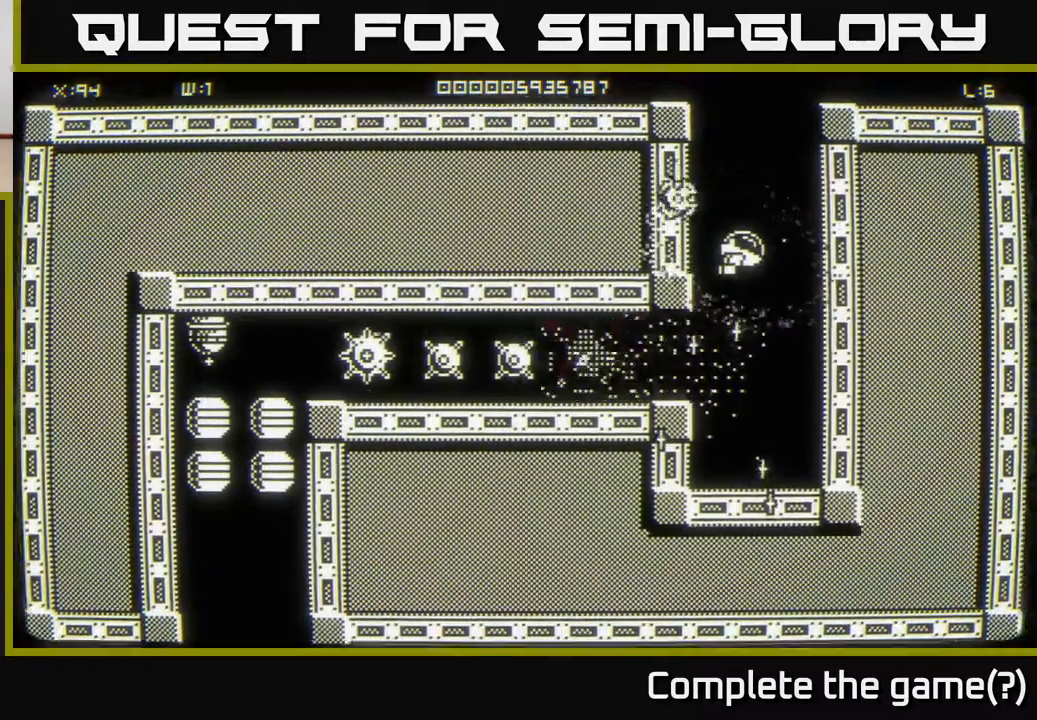
{"buttons": [], "left_stick": "down", "right_stick": "center", "events": [[33, "left_stick", "right"], [83, "left_stick", "up"], [283, "left_stick", "center"], [483, "left_stick", "down"]]}
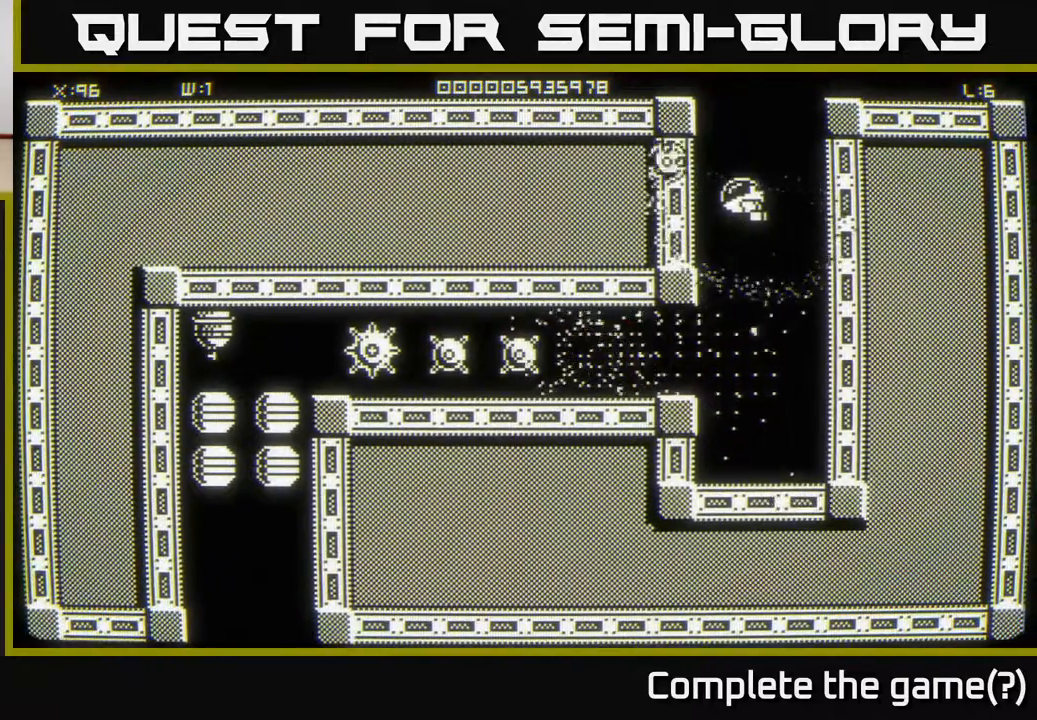
{"buttons": [], "left_stick": "center", "right_stick": "center", "events": [[117, "left_stick", "center"]]}
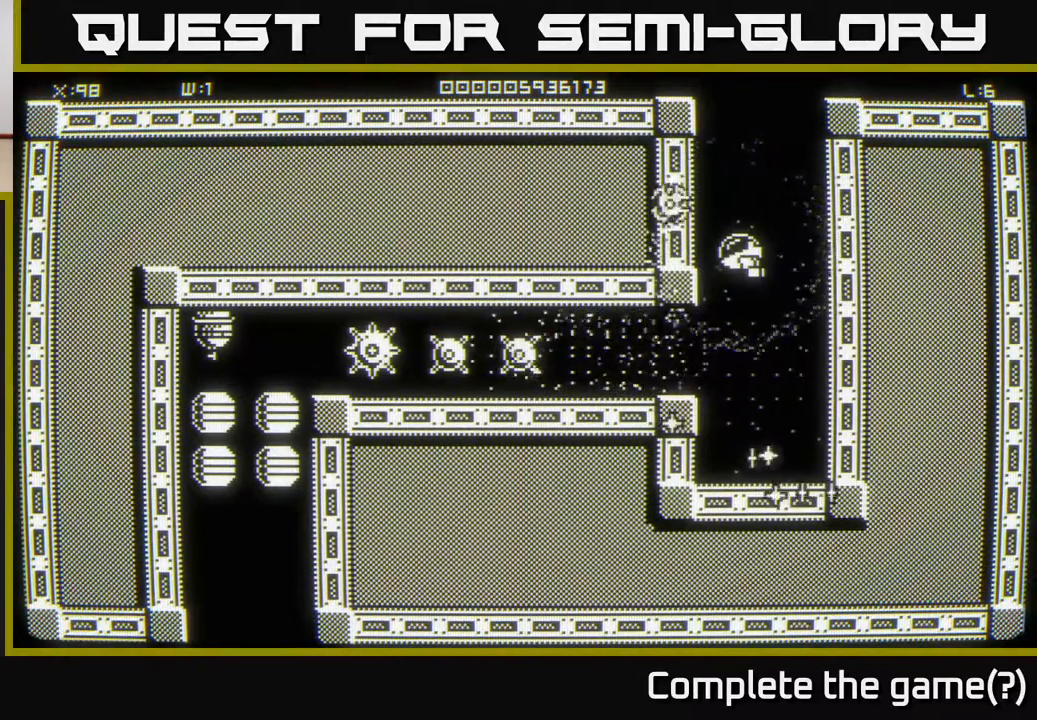
{"buttons": [], "left_stick": "down", "right_stick": "center", "events": [[283, "left_stick", "down"]]}
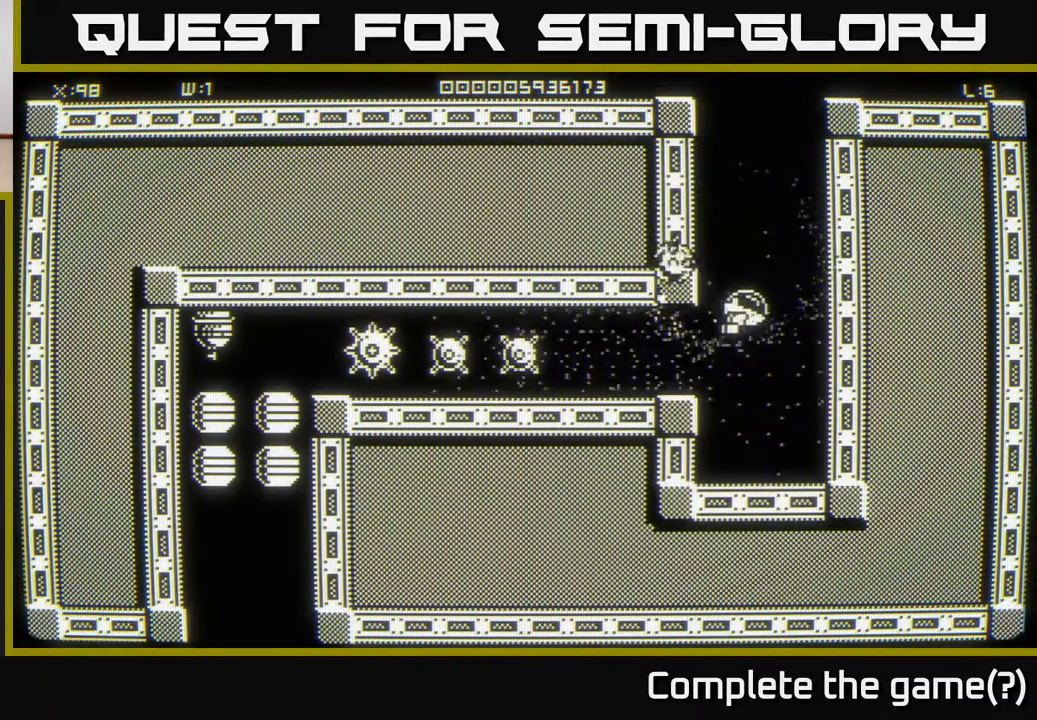
{"buttons": [], "left_stick": "center", "right_stick": "center", "events": [[217, "left_stick", "down-right"], [350, "left_stick", "down"], [467, "left_stick", "center"]]}
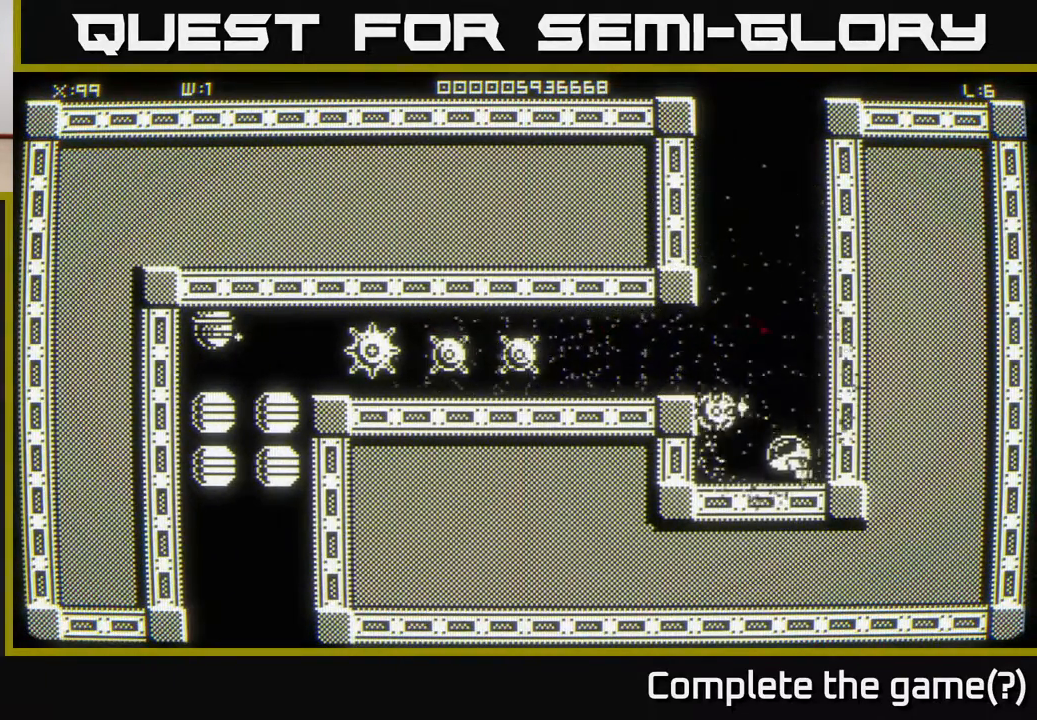
{"buttons": [], "left_stick": "center", "right_stick": "center", "events": [[200, "left_stick", "up"], [300, "left_stick", "left"], [367, "left_stick", "down-left"], [483, "left_stick", "center"]]}
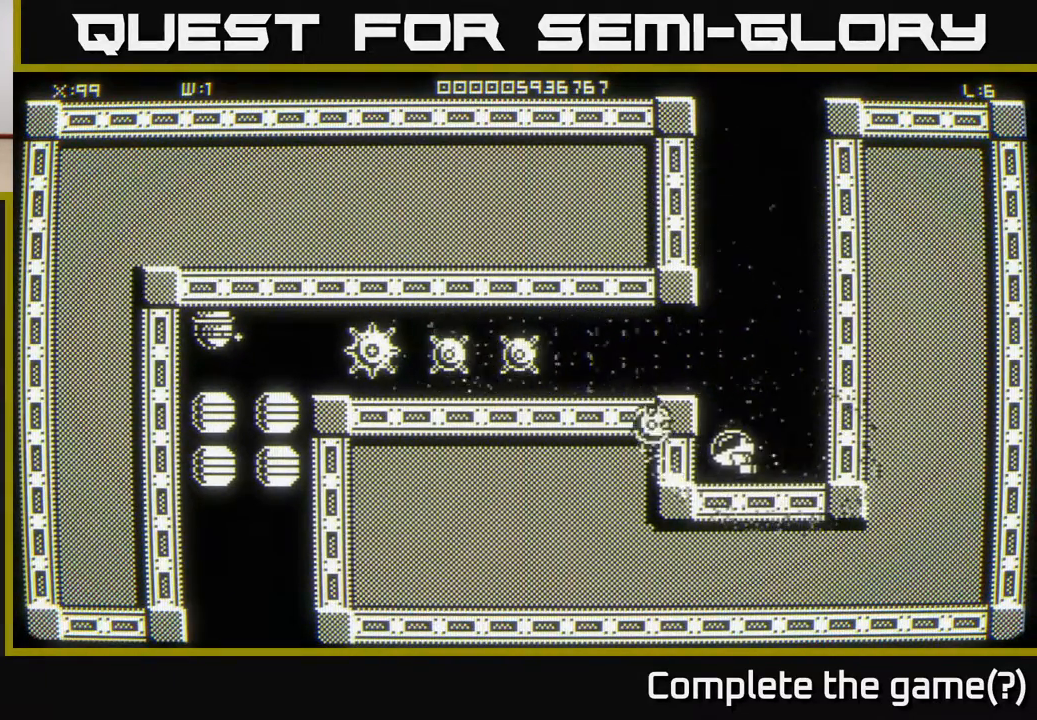
{"buttons": [], "left_stick": "up", "right_stick": "center", "events": [[200, "left_stick", "up"]]}
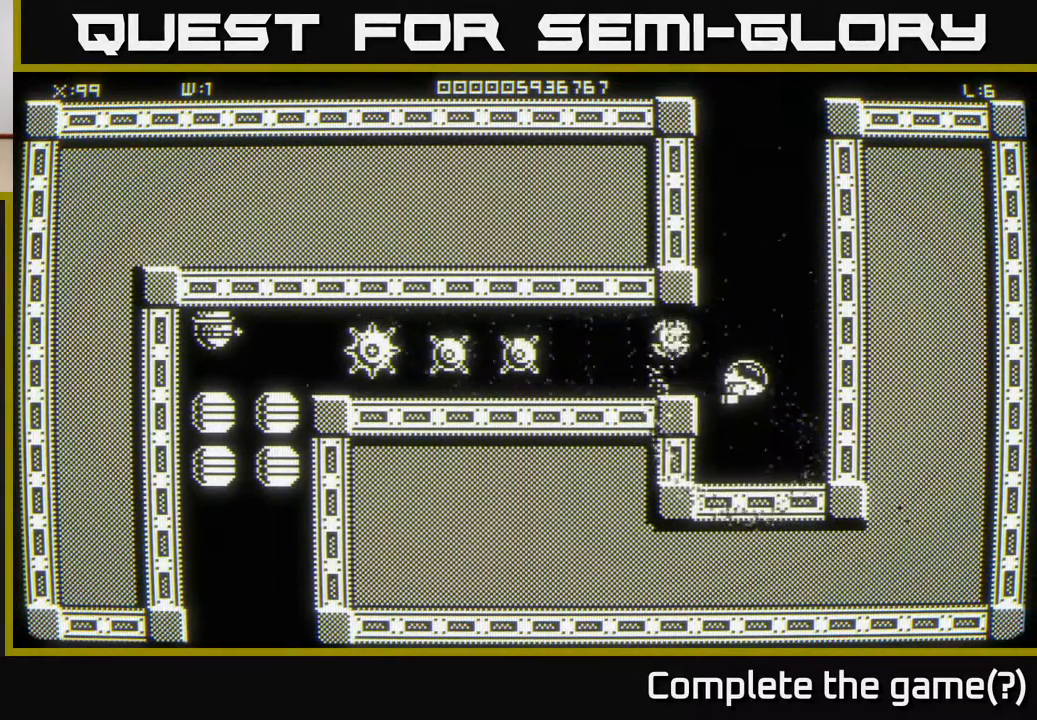
{"buttons": [], "left_stick": "center", "right_stick": "left", "events": [[117, "right_stick", "left"], [133, "left_stick", "center"]]}
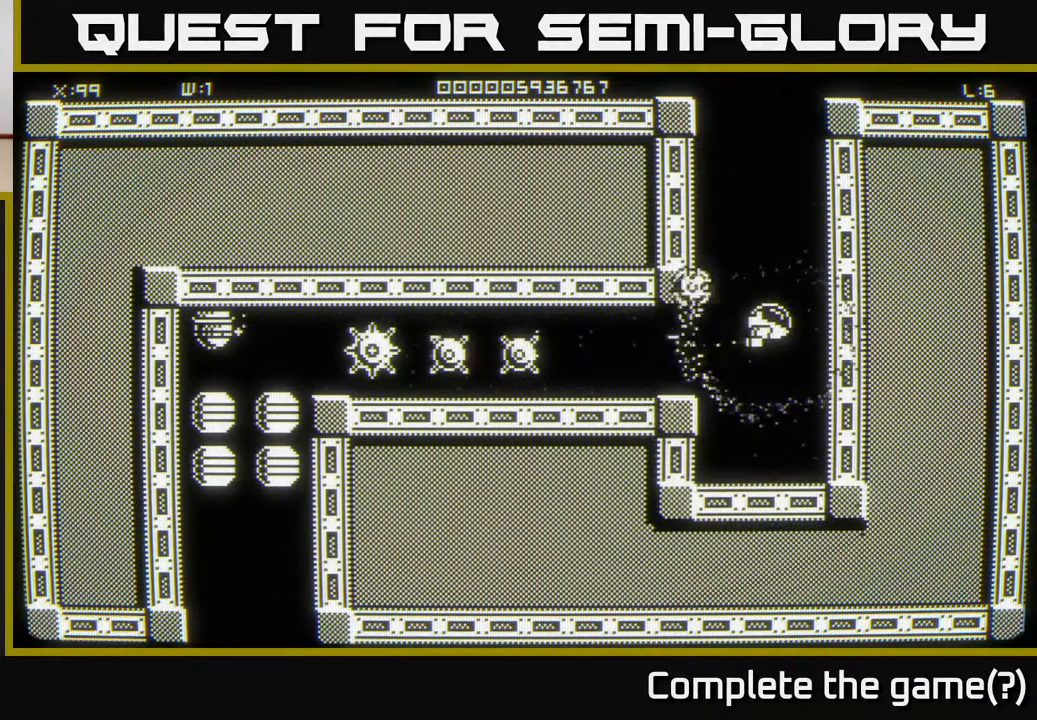
{"buttons": [], "left_stick": "center", "right_stick": "left", "events": []}
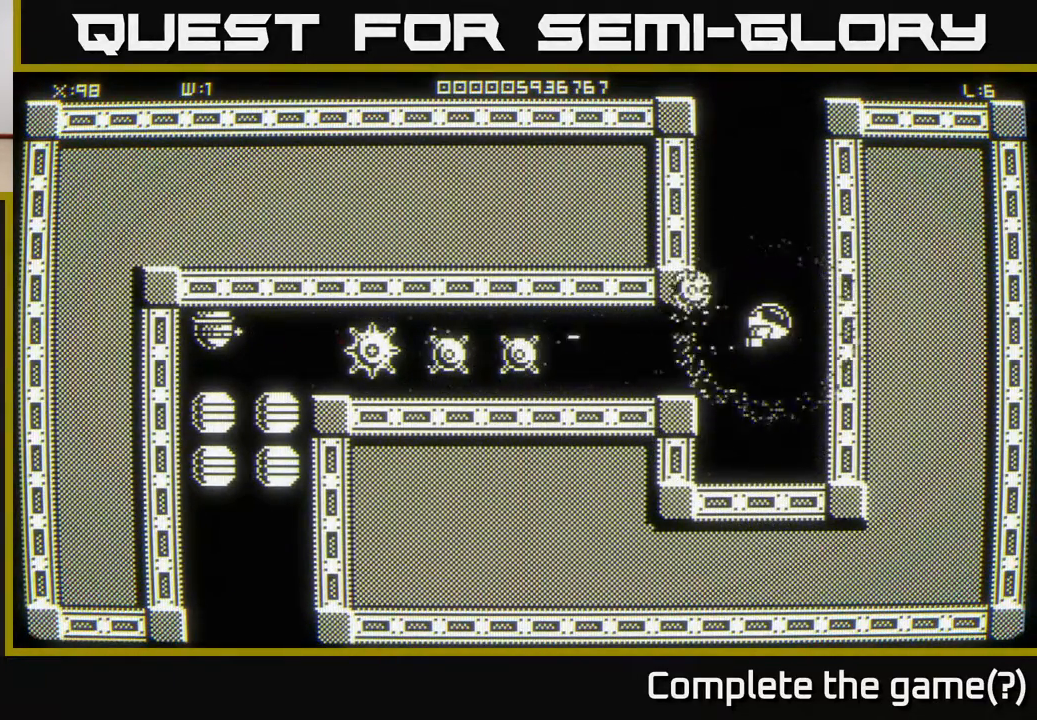
{"buttons": [], "left_stick": "center", "right_stick": "left", "events": []}
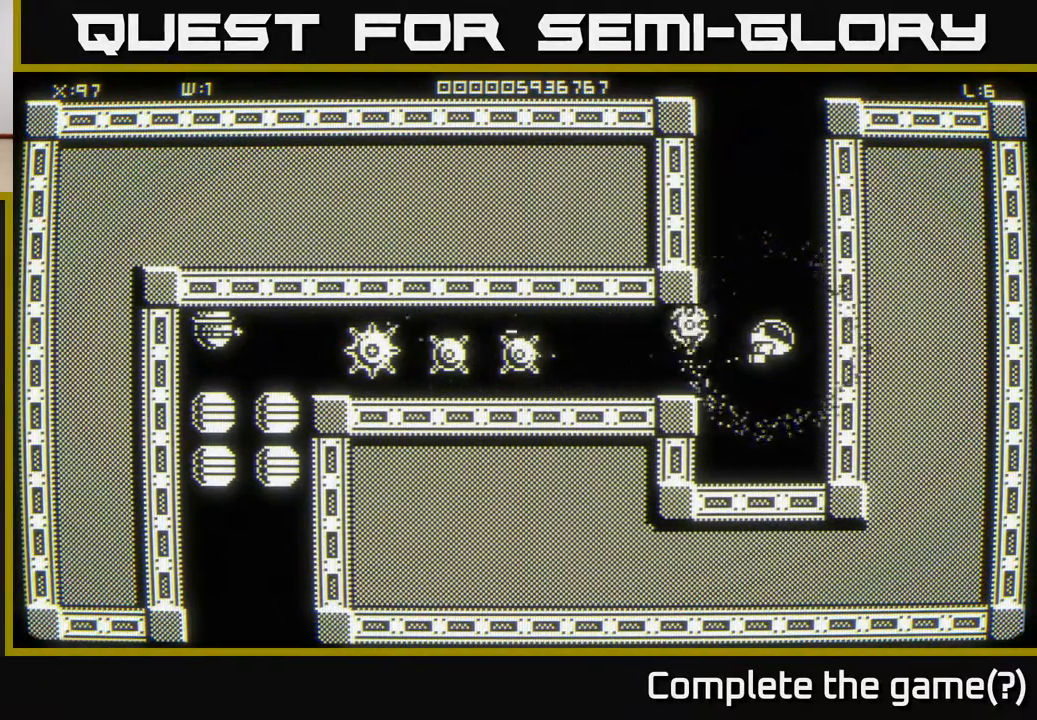
{"buttons": [], "left_stick": "center", "right_stick": "left", "events": []}
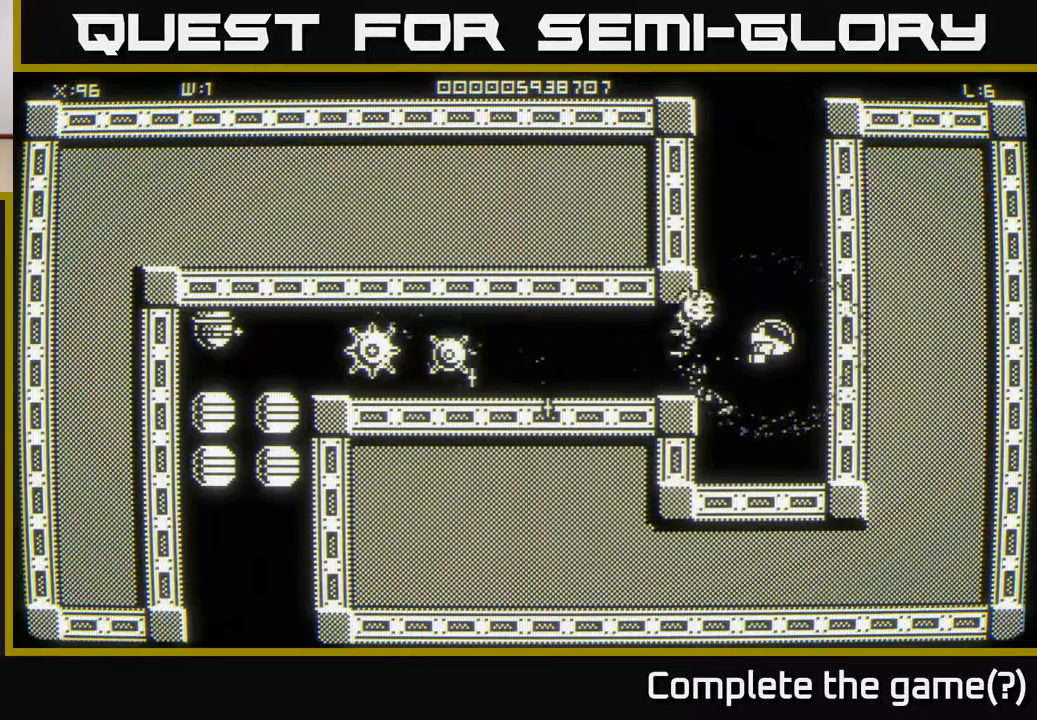
{"buttons": [], "left_stick": "center", "right_stick": "left", "events": []}
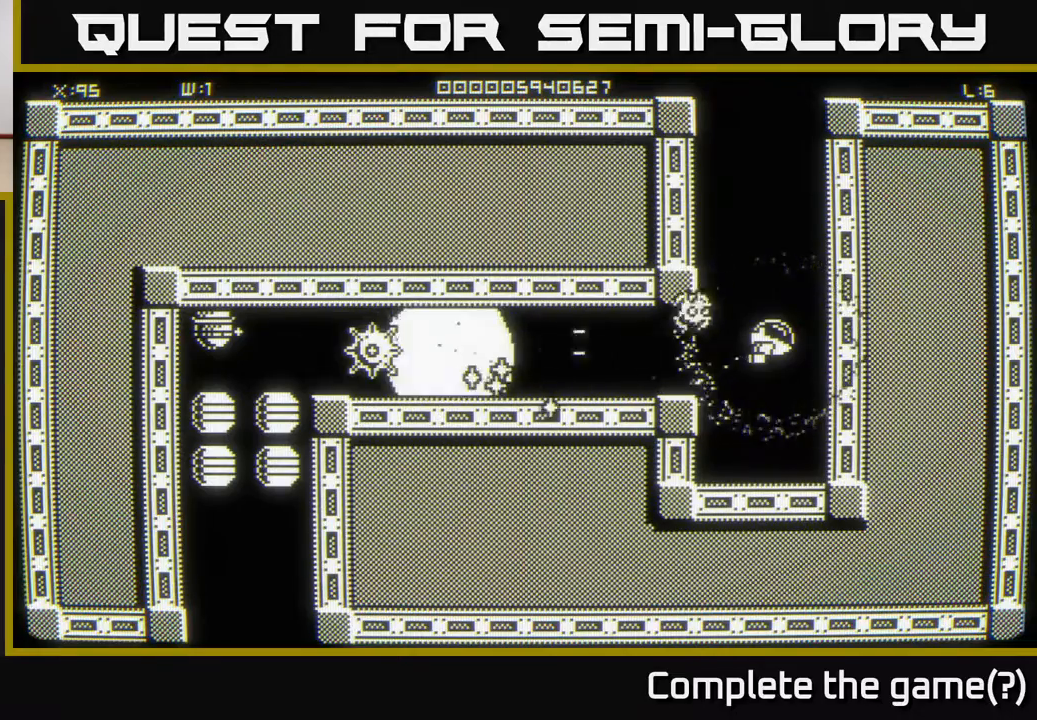
{"buttons": [], "left_stick": "center", "right_stick": "left", "events": []}
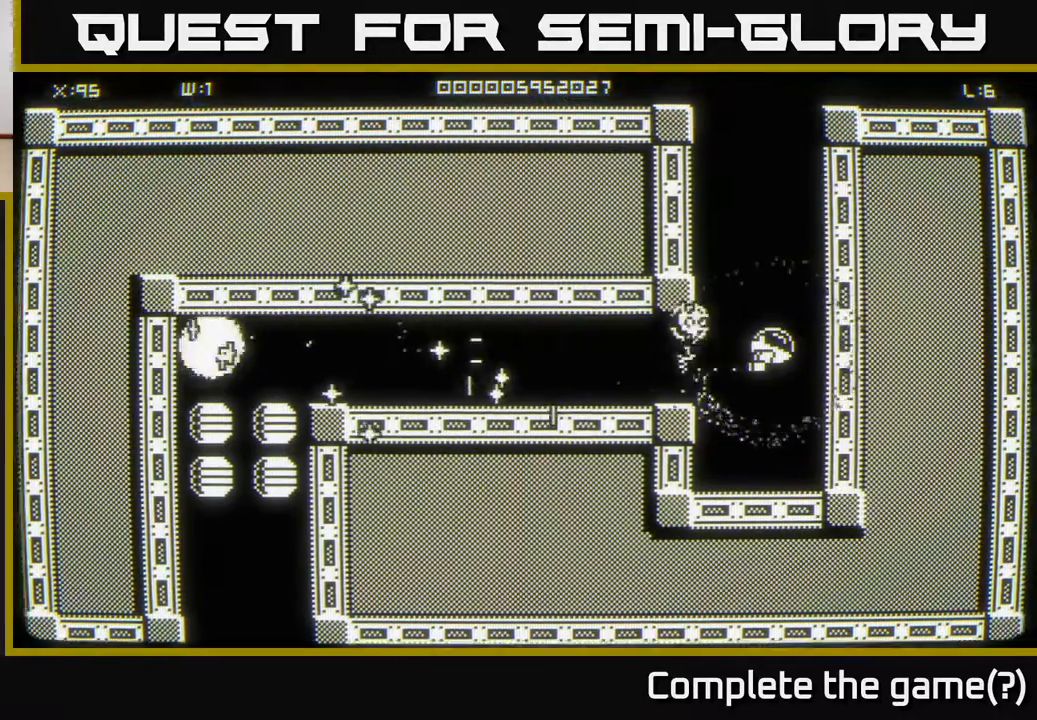
{"buttons": [], "left_stick": "up-right", "right_stick": "center", "events": [[17, "left_stick", "left"], [150, "left_stick", "center"], [267, "right_stick", "center"], [300, "left_stick", "right"], [417, "left_stick", "up-right"]]}
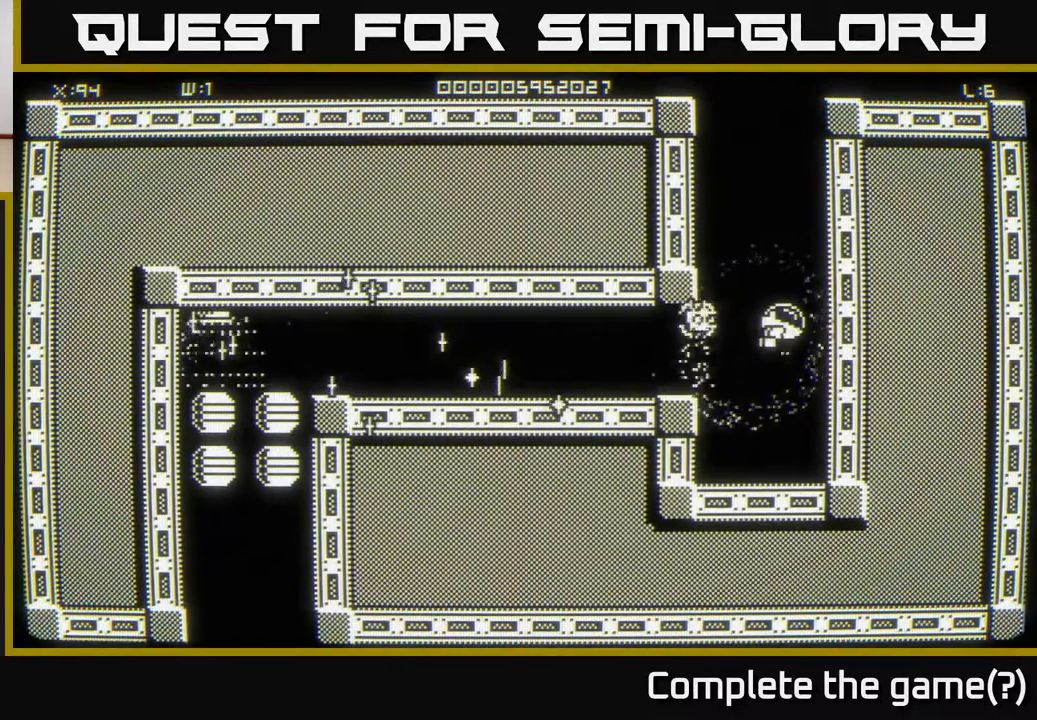
{"buttons": [], "left_stick": "left", "right_stick": "center", "events": [[100, "left_stick", "down-left"], [383, "left_stick", "left"]]}
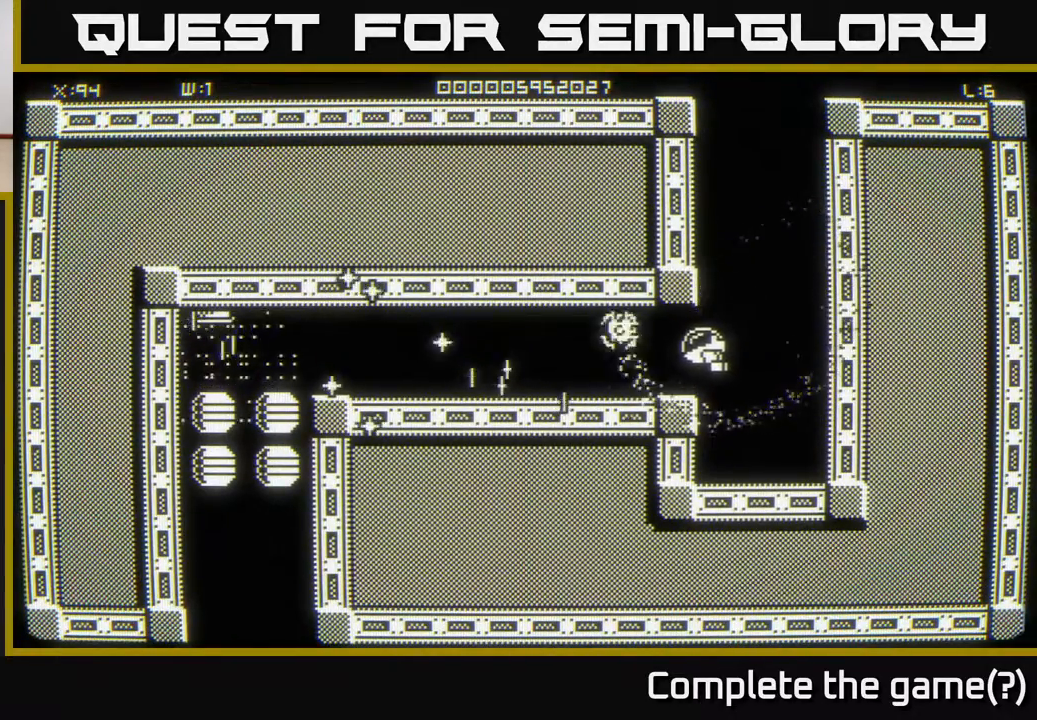
{"buttons": [], "left_stick": "left", "right_stick": "center", "events": []}